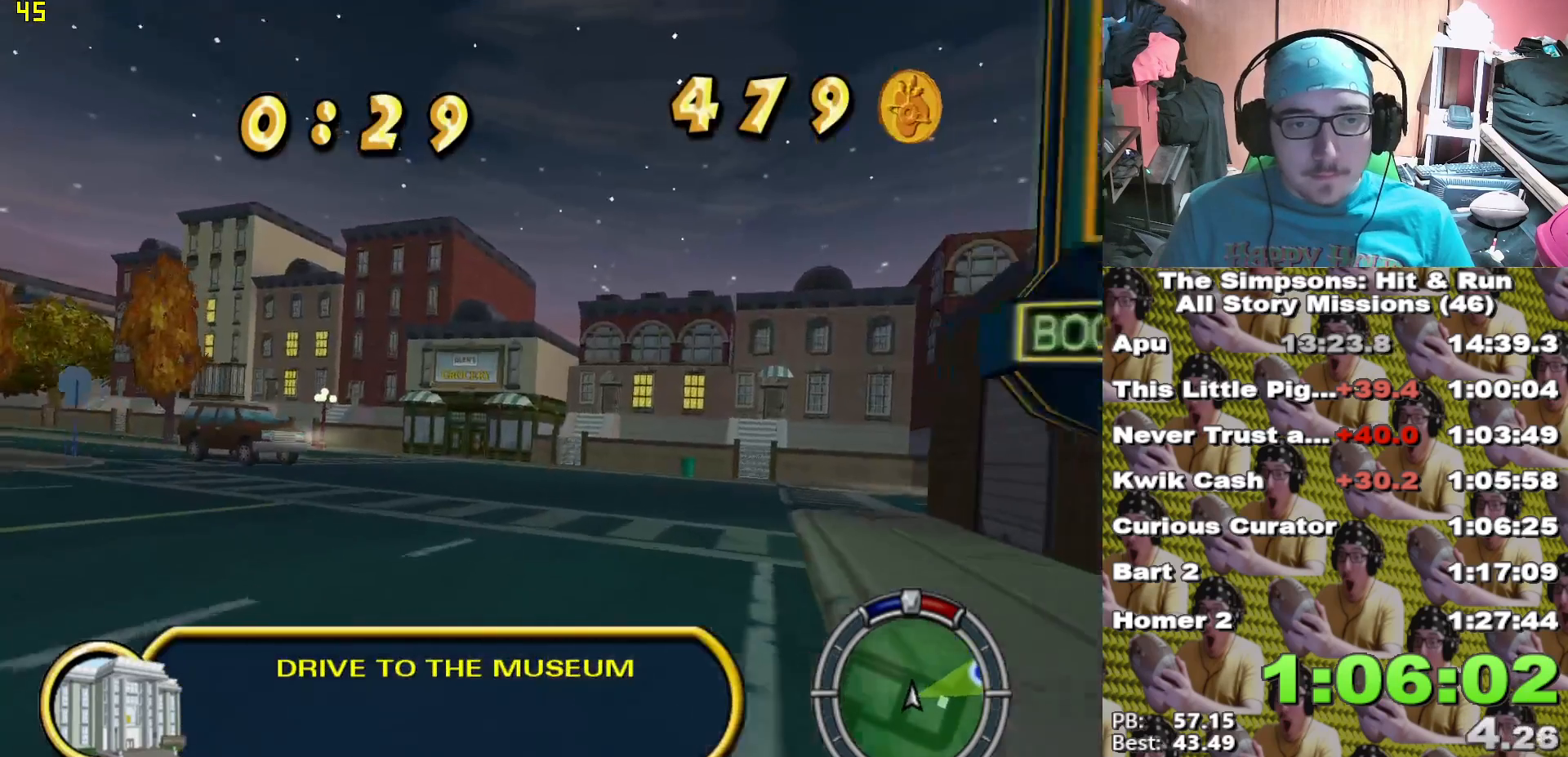
Gameplay with a controller (Xbox layout); each line is a JSON object with the inputs held at the frame after it (dt_ms = milliseconds from this image to that frame). "events" lists button and stick changes between this image and that frame as [ms after this image, input, new state], when the widget could be followed in between.
{"dt_ms": 500, "buttons": ["X"], "left_stick": "center", "right_stick": "center", "events": [[83, "left_stick", "center"], [200, "left_stick", "right"], [383, "left_stick", "center"]]}
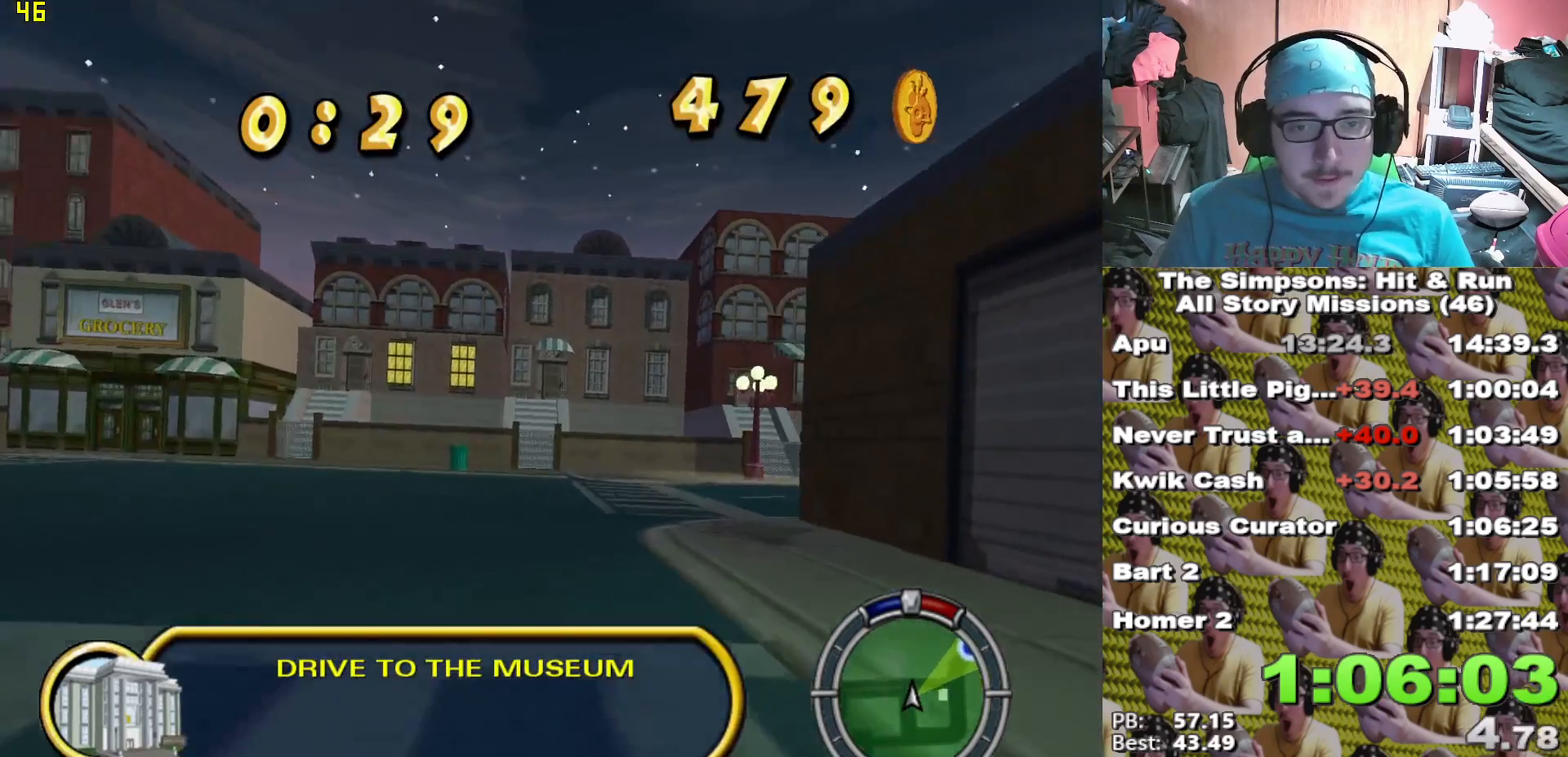
{"dt_ms": 500, "buttons": ["X"], "left_stick": "right", "right_stick": "center"}
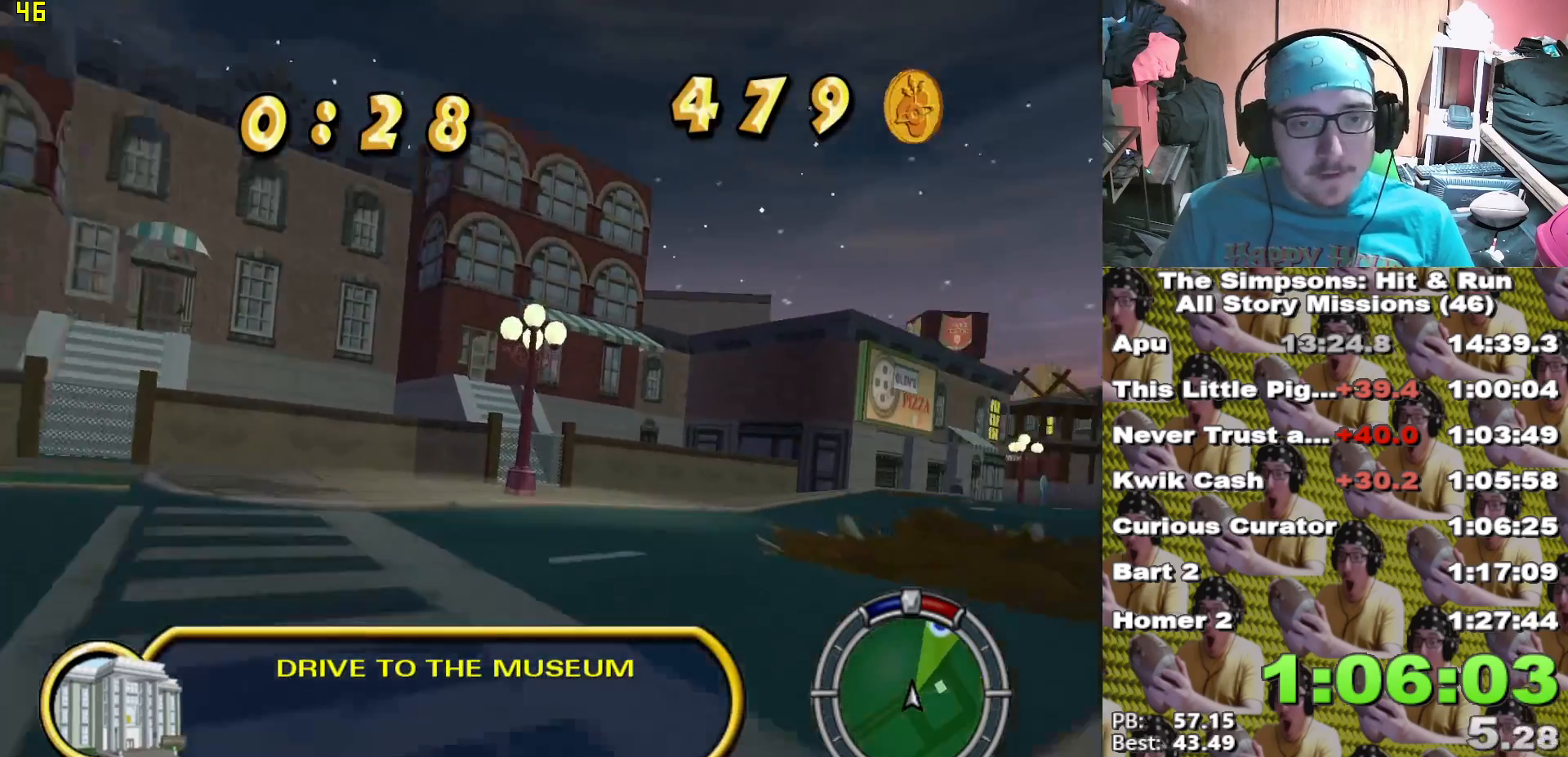
{"dt_ms": 500, "buttons": ["X"], "left_stick": "center", "right_stick": "center", "events": [[417, "left_stick", "center"]]}
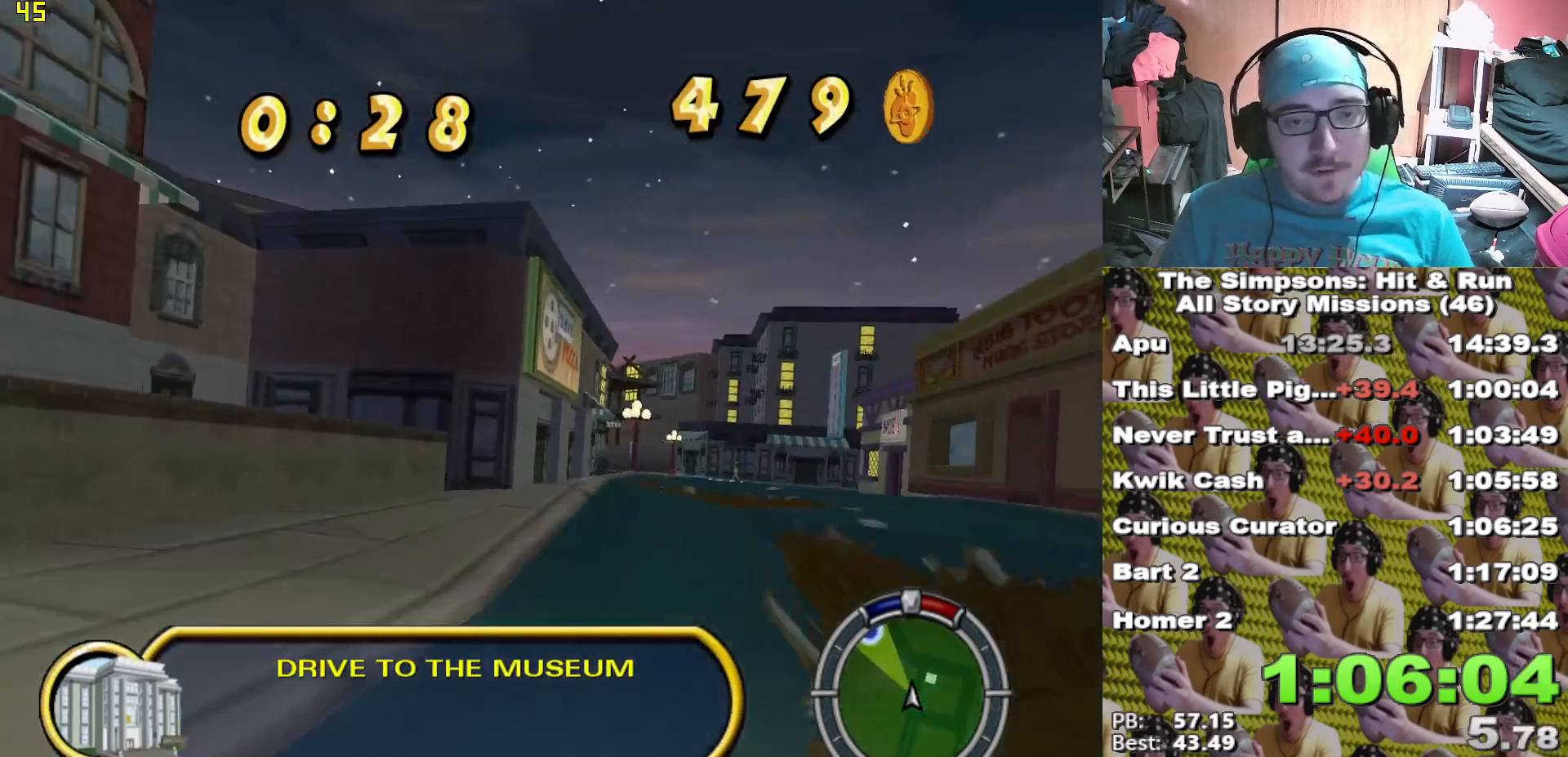
{"dt_ms": 500, "buttons": ["X"], "left_stick": "center", "right_stick": "center", "events": [[33, "left_stick", "right"], [283, "left_stick", "center"]]}
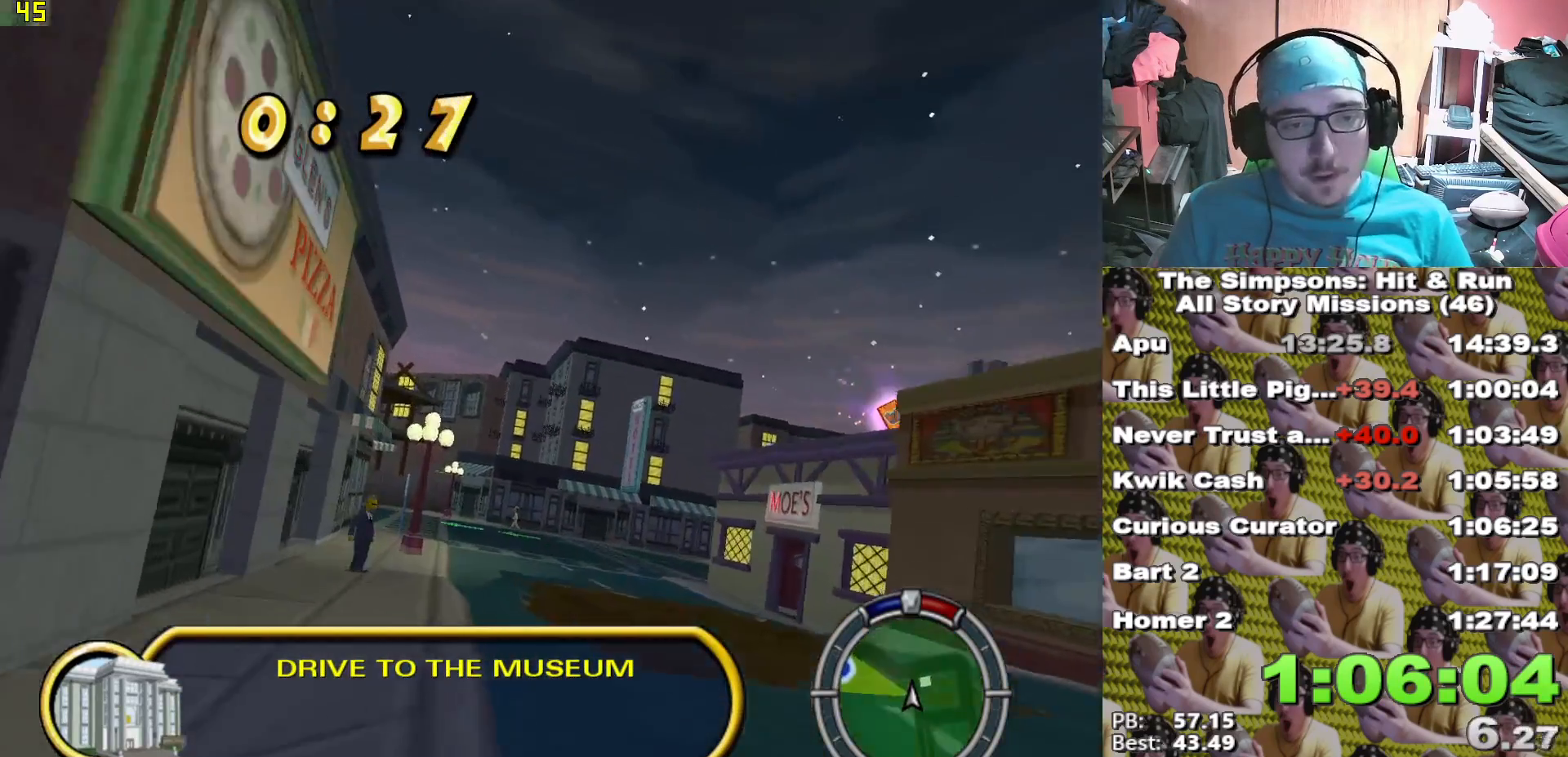
{"dt_ms": 500, "buttons": ["X", "L2"], "left_stick": "left", "right_stick": "center", "events": [[150, "left_stick", "left"], [267, "left_stick", "center"], [417, "left_stick", "left"], [433, "L2", "down"]]}
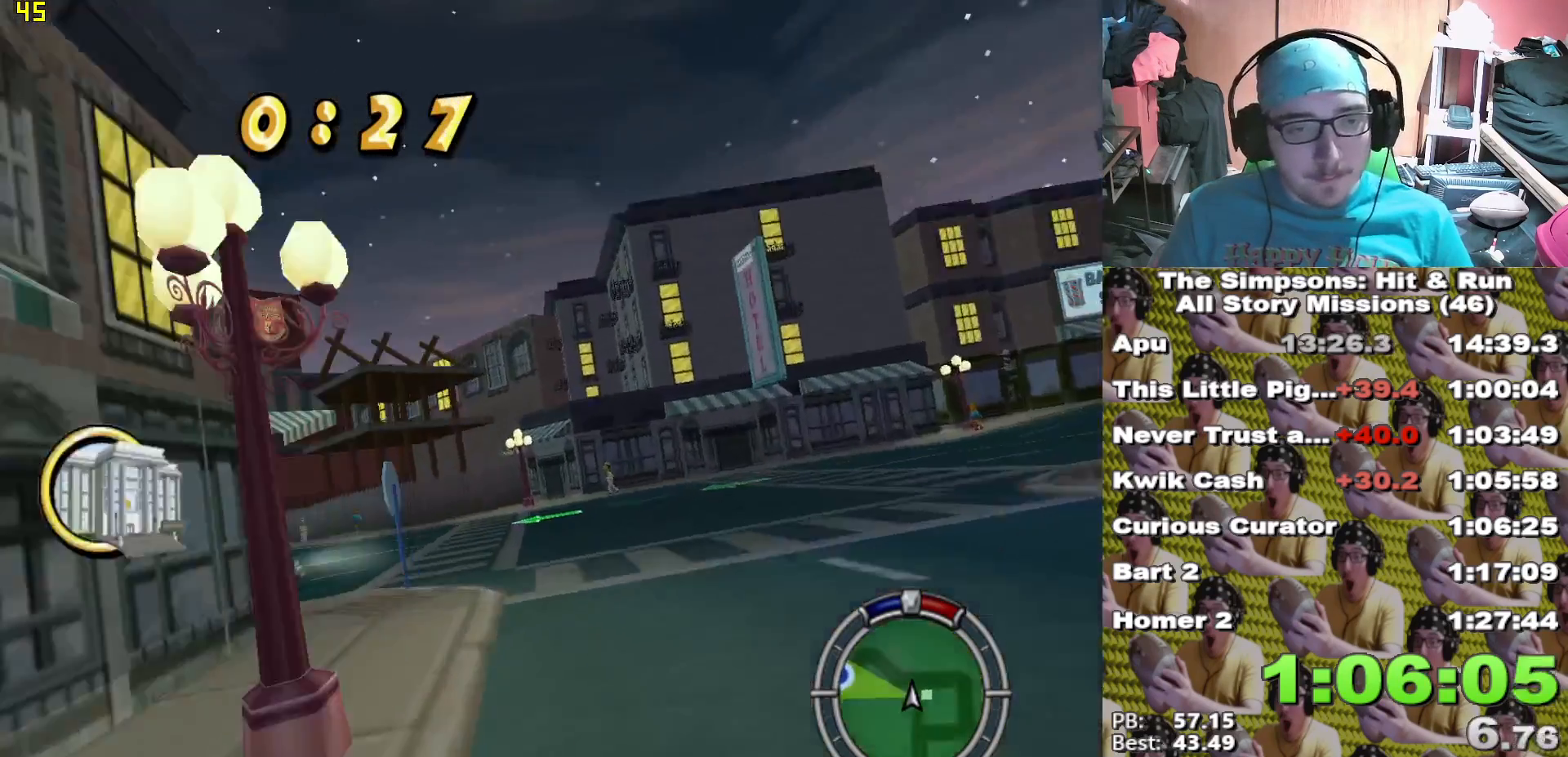
{"dt_ms": 500, "buttons": ["X"], "left_stick": "left", "right_stick": "center"}
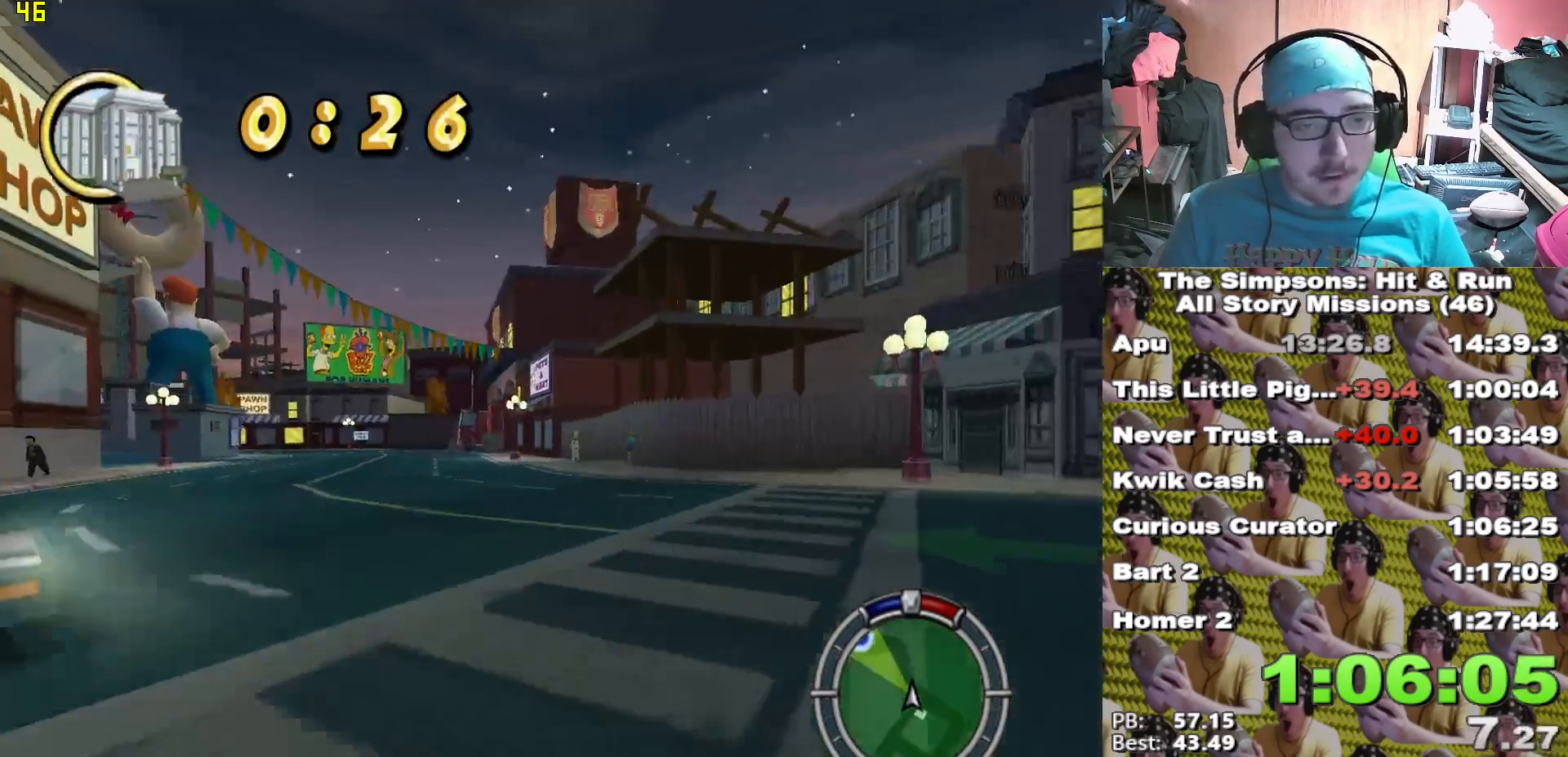
{"dt_ms": 500, "buttons": ["X"], "left_stick": "center", "right_stick": "center"}
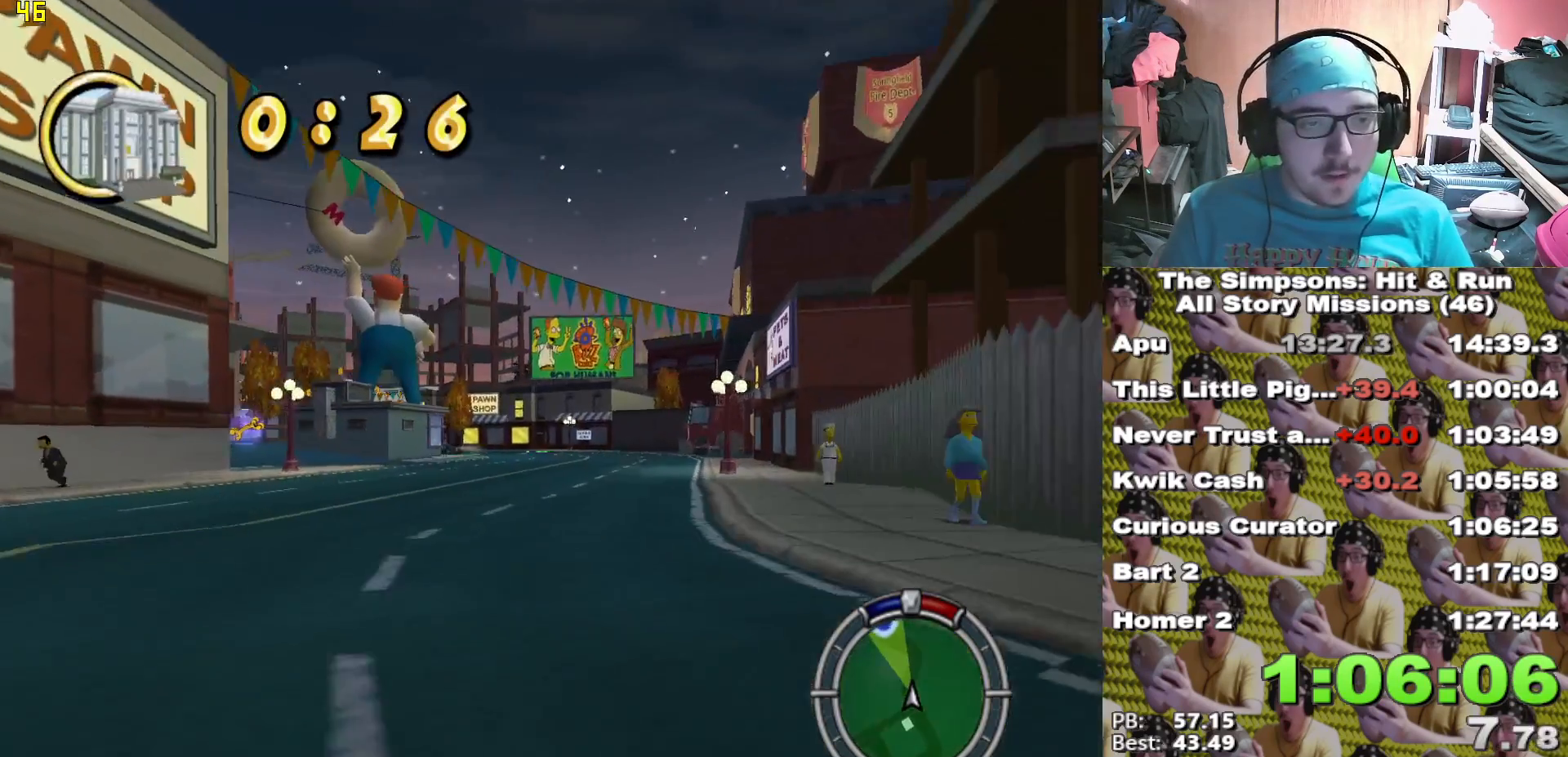
{"dt_ms": 500, "buttons": ["X"], "left_stick": "right", "right_stick": "center"}
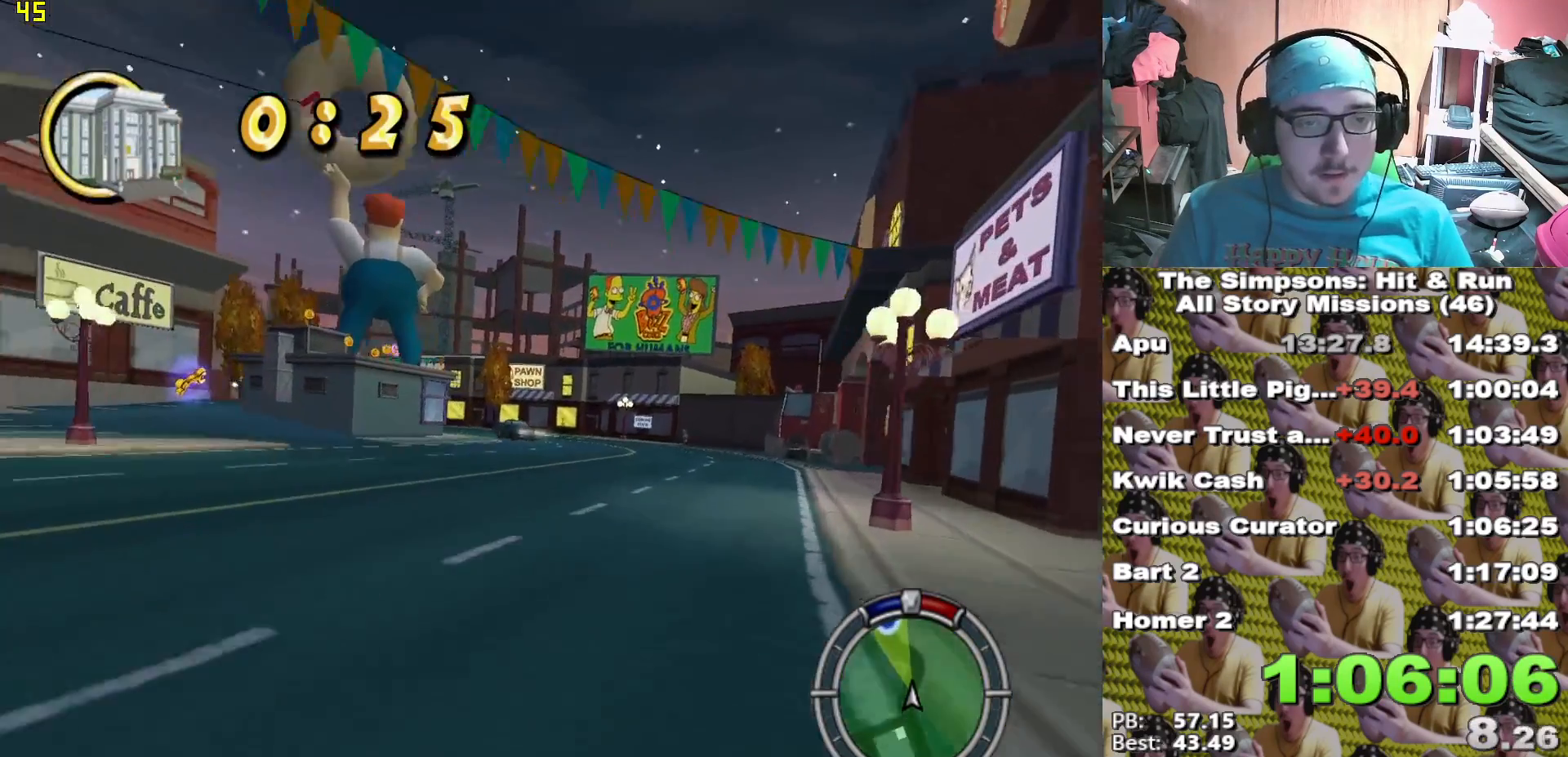
{"dt_ms": 500, "buttons": ["X"], "left_stick": "center", "right_stick": "center"}
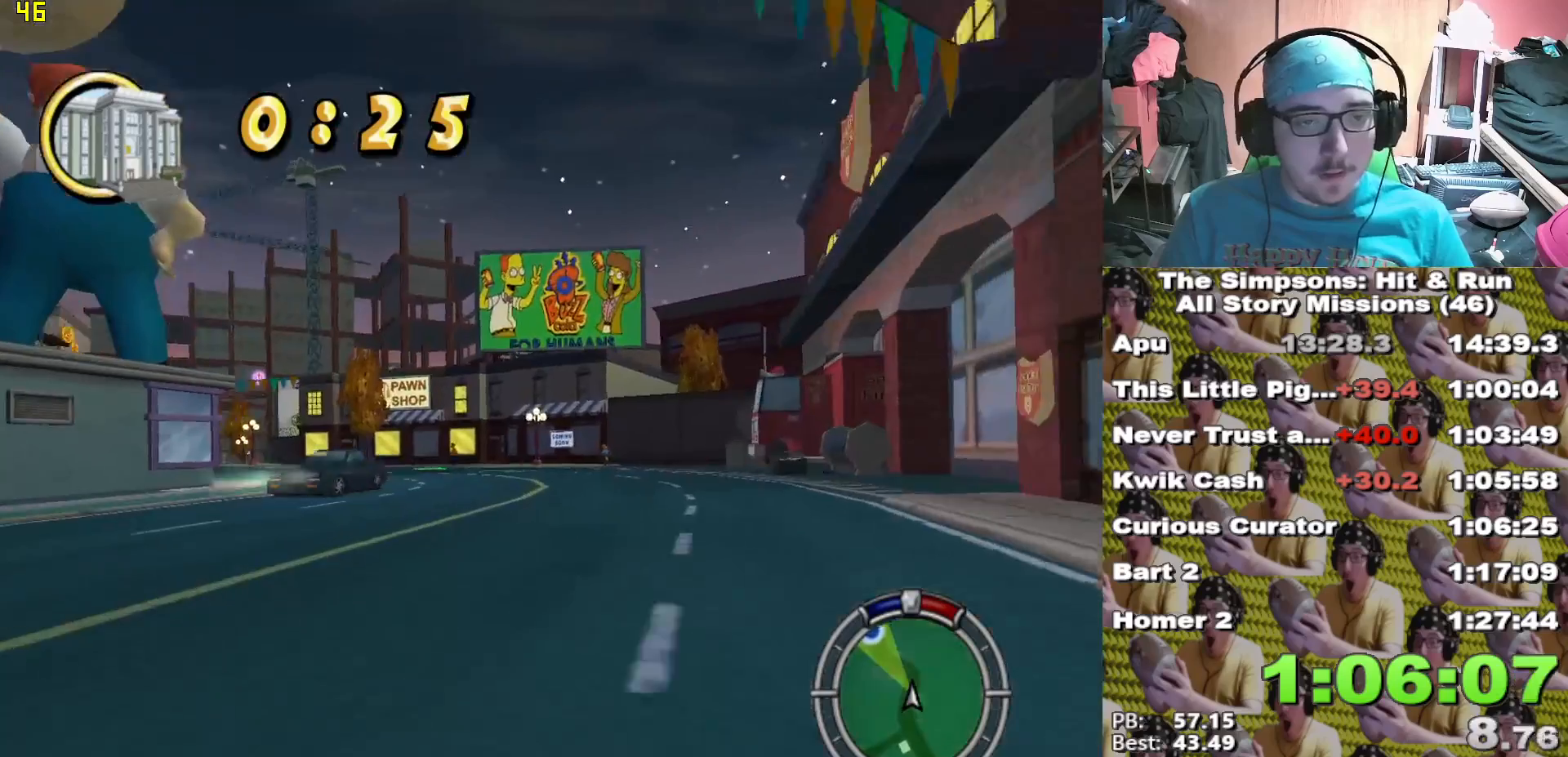
{"dt_ms": 1000, "buttons": ["X"], "left_stick": "center", "right_stick": "center"}
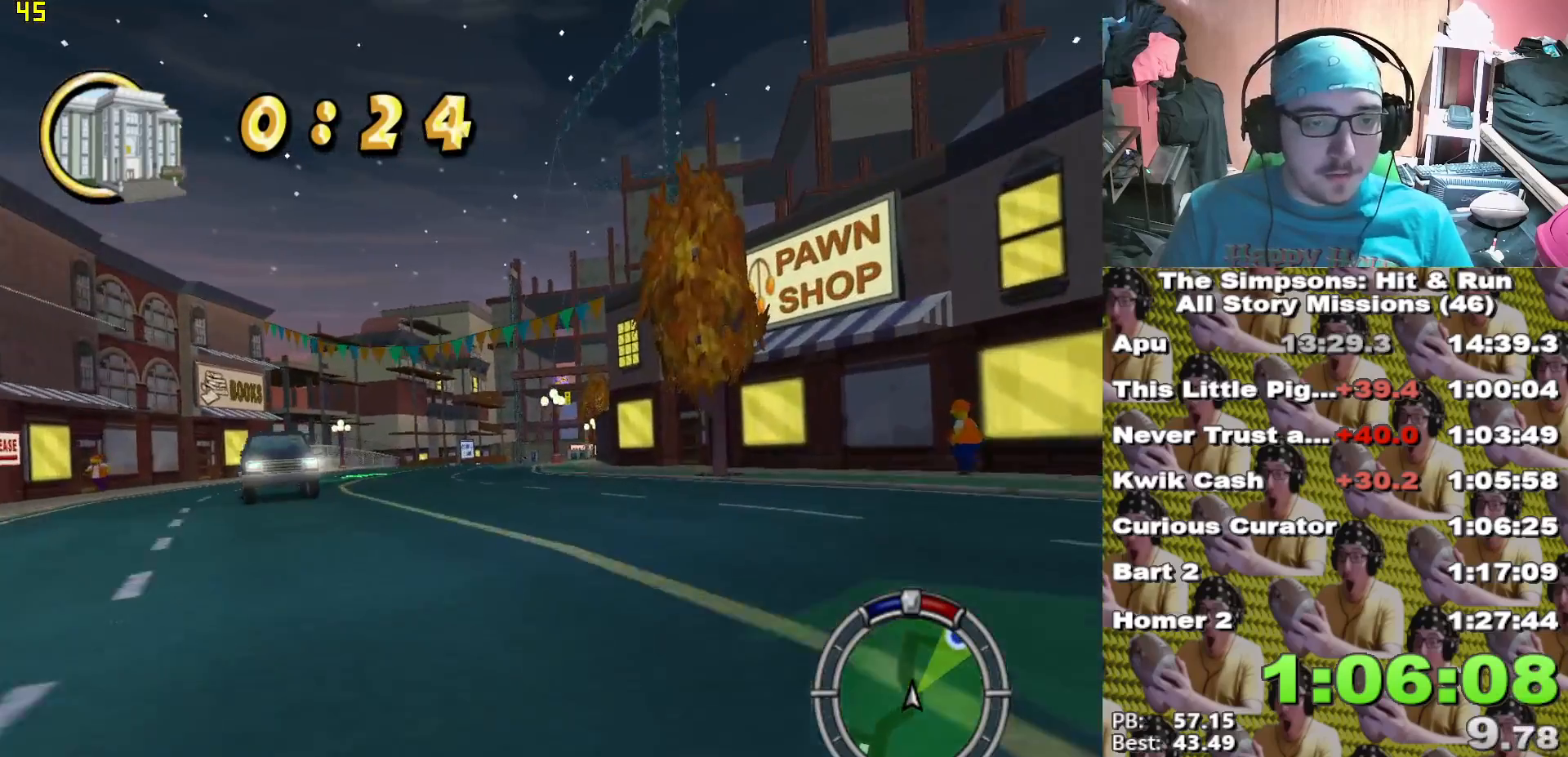
{"dt_ms": 500, "buttons": ["X"], "left_stick": "center", "right_stick": "center", "events": [[167, "left_stick", "left"], [283, "left_stick", "center"]]}
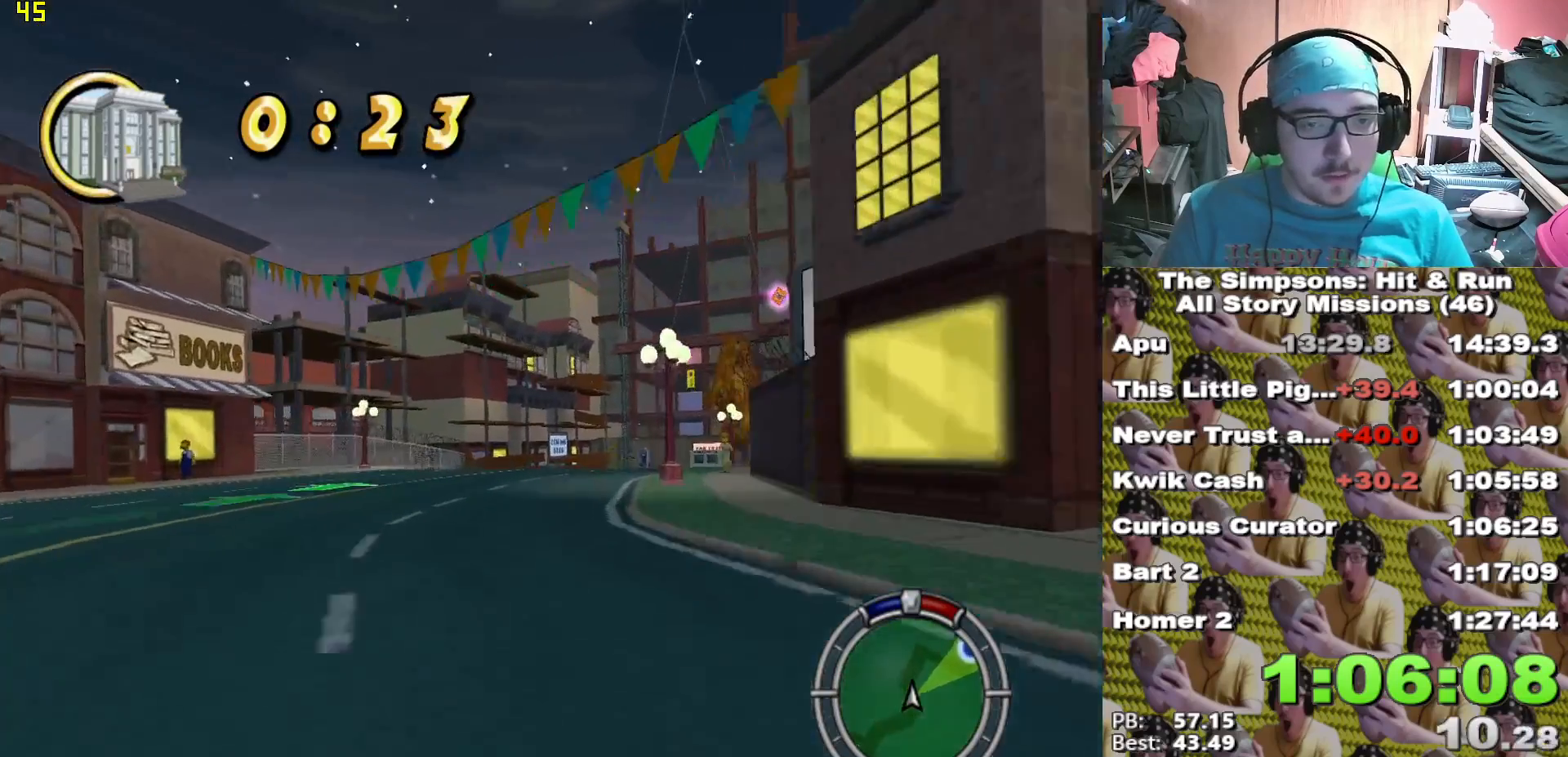
{"dt_ms": 1000, "buttons": ["L2"], "left_stick": "center", "right_stick": "center"}
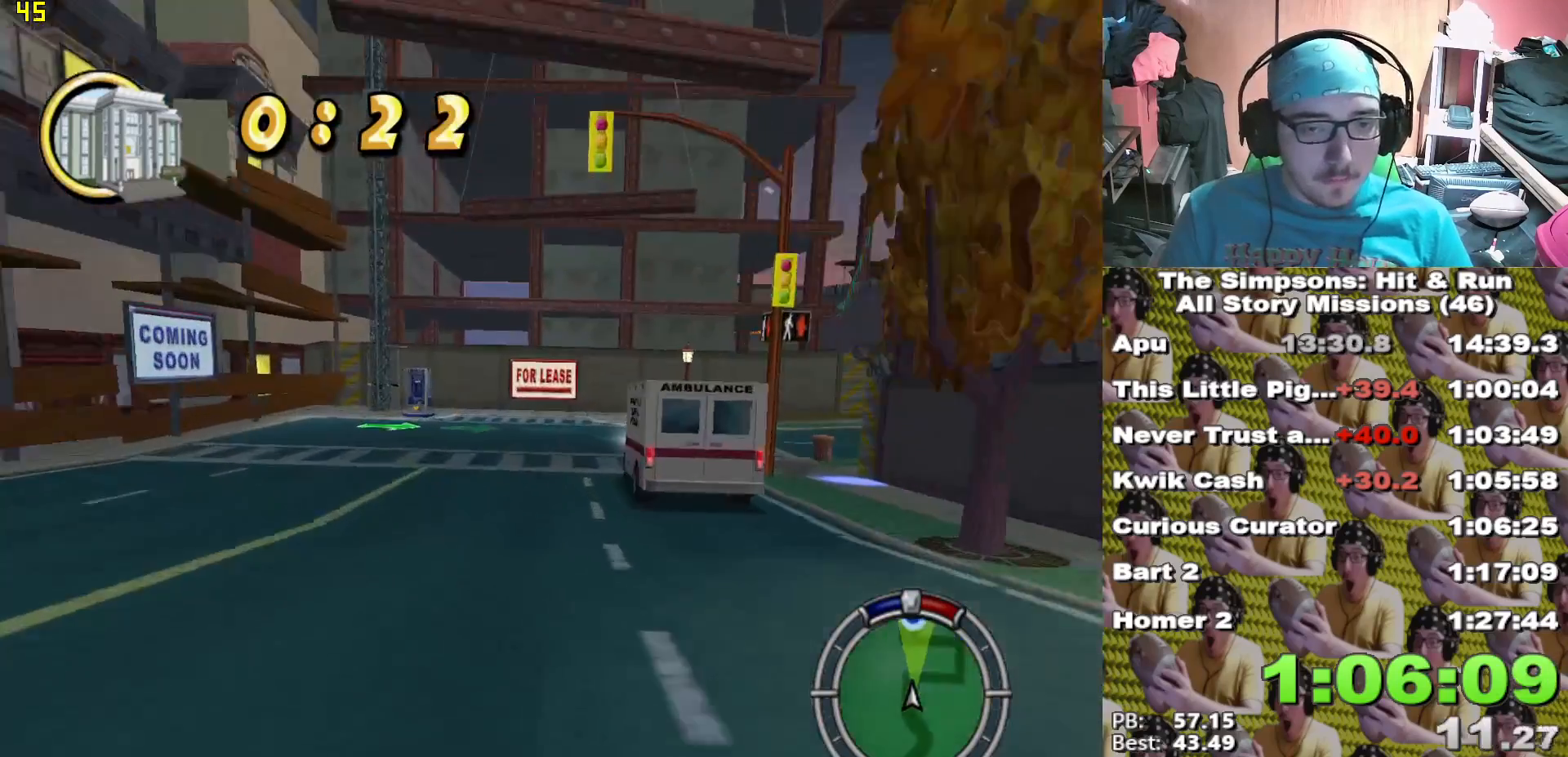
{"dt_ms": 500, "buttons": ["L2"], "left_stick": "right", "right_stick": "center", "events": [[33, "A", "down"], [67, "left_stick", "right"], [233, "left_stick", "center"], [250, "A", "up"], [383, "left_stick", "right"], [417, "A", "down"], [500, "A", "up"]]}
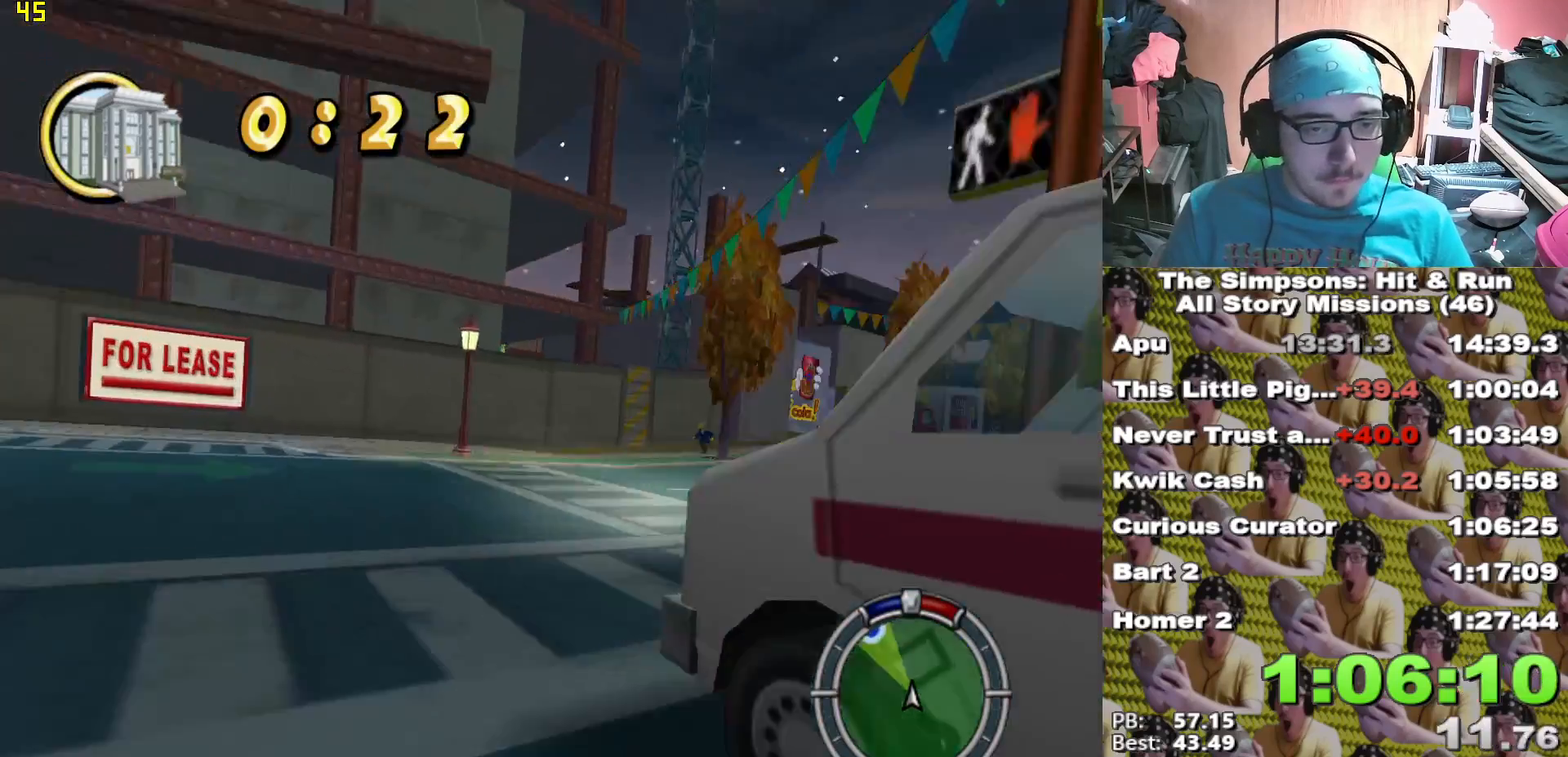
{"dt_ms": 500, "buttons": ["L2"], "left_stick": "right", "right_stick": "center", "events": [[17, "left_stick", "center"], [117, "left_stick", "right"], [167, "X", "down"], [200, "B", "down"], [267, "B", "up"], [267, "X", "up"]]}
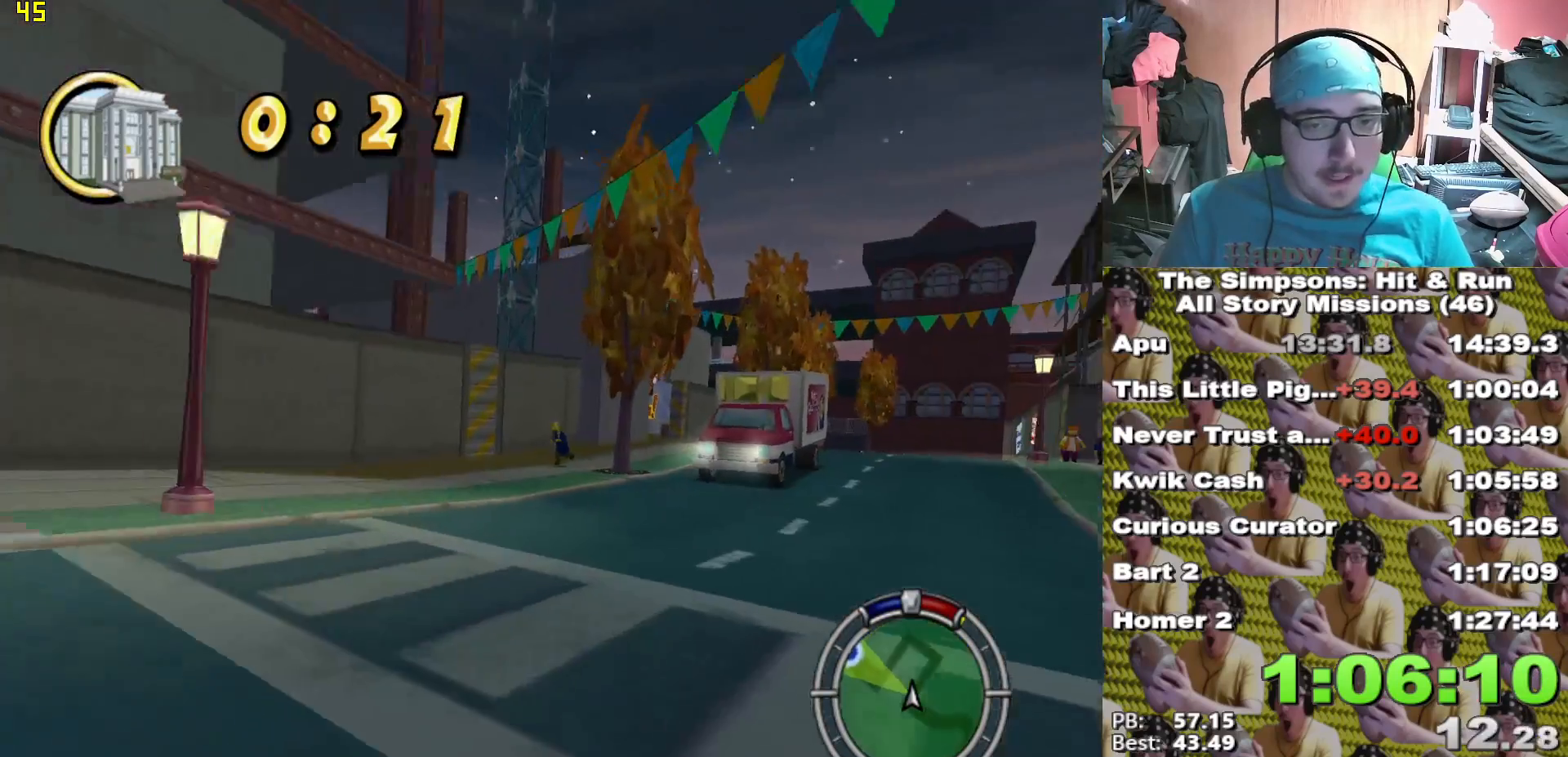
{"dt_ms": 500, "buttons": ["X"], "left_stick": "left", "right_stick": "center", "events": [[117, "X", "down"], [150, "L2", "up"], [183, "left_stick", "center"], [217, "X", "up"], [267, "X", "down"], [367, "left_stick", "left"]]}
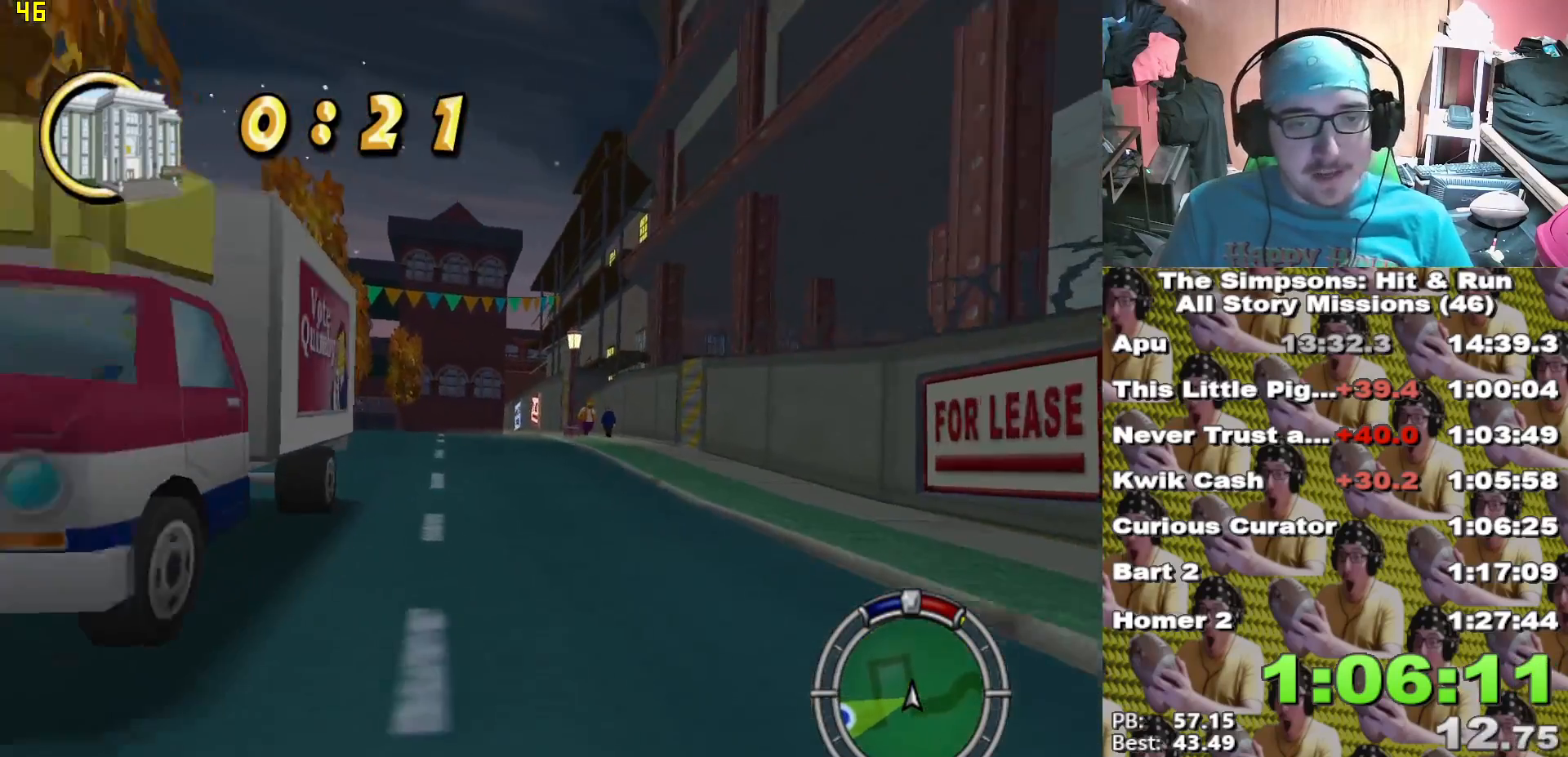
{"dt_ms": 500, "buttons": ["X"], "left_stick": "center", "right_stick": "center", "events": [[483, "left_stick", "center"]]}
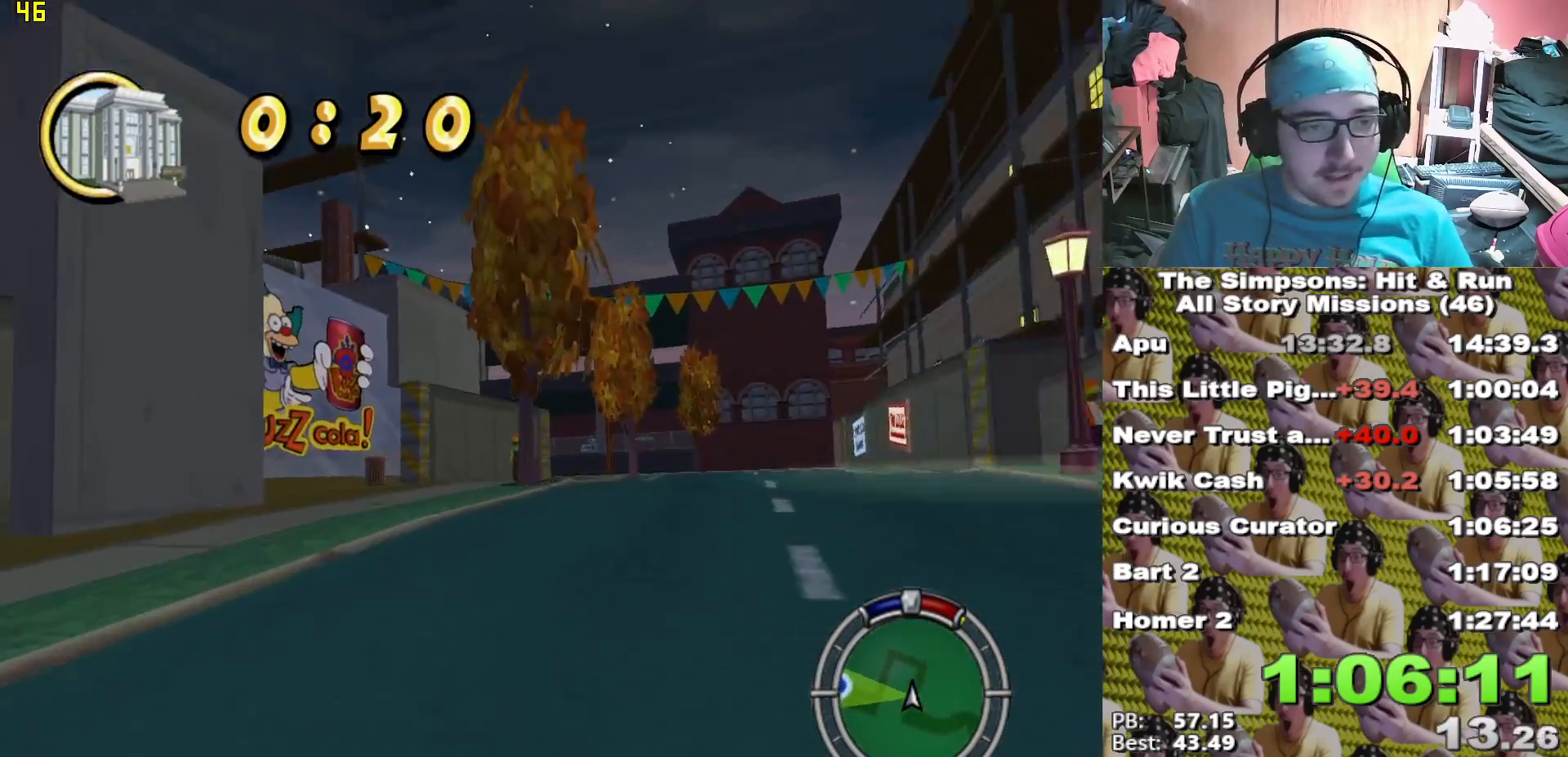
{"dt_ms": 500, "buttons": ["X"], "left_stick": "center", "right_stick": "center", "events": [[50, "left_stick", "left"], [167, "L2", "down"], [300, "L2", "up"], [433, "left_stick", "center"]]}
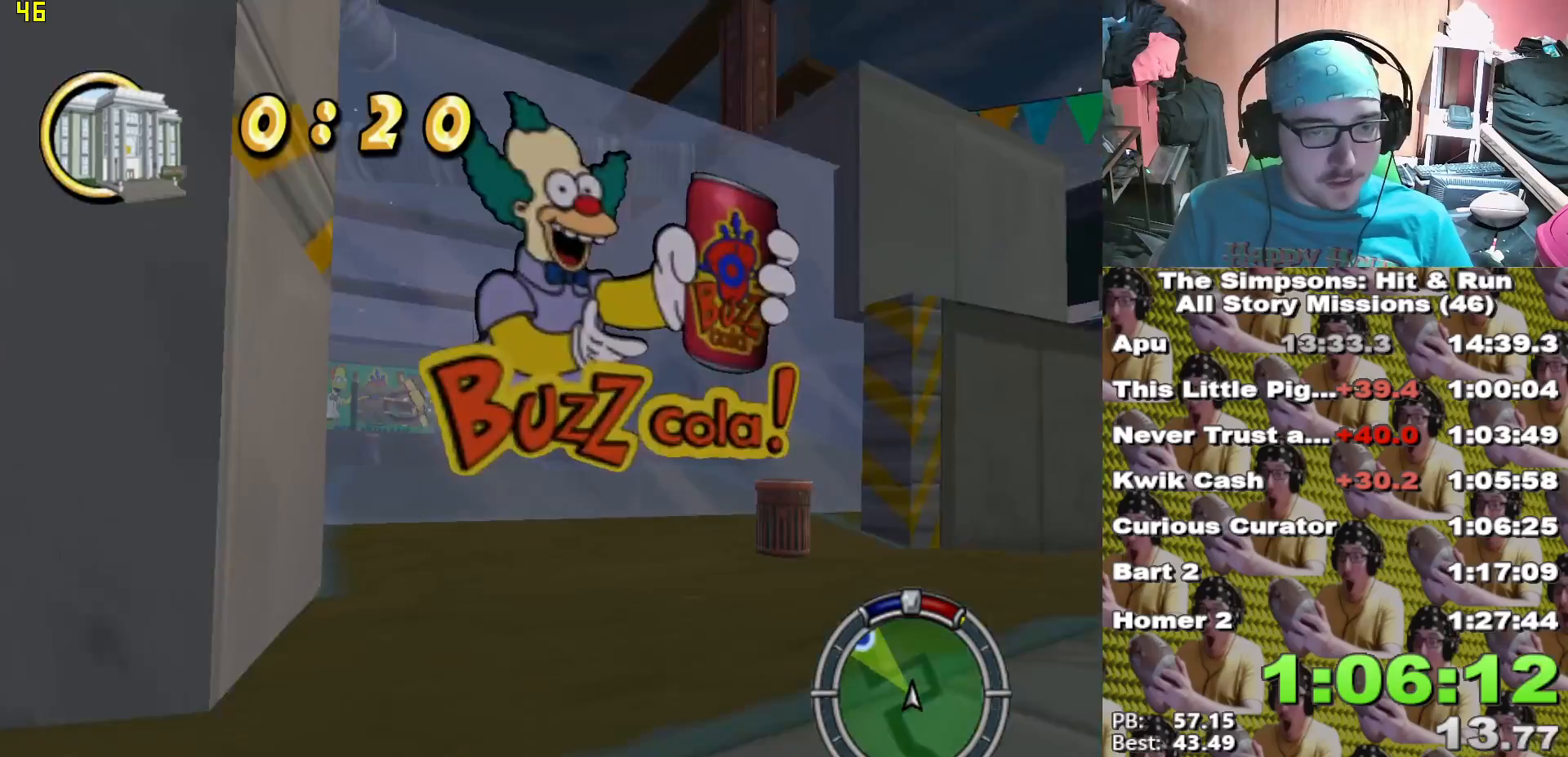
{"dt_ms": 1000, "buttons": ["A", "L2"], "left_stick": "left", "right_stick": "center"}
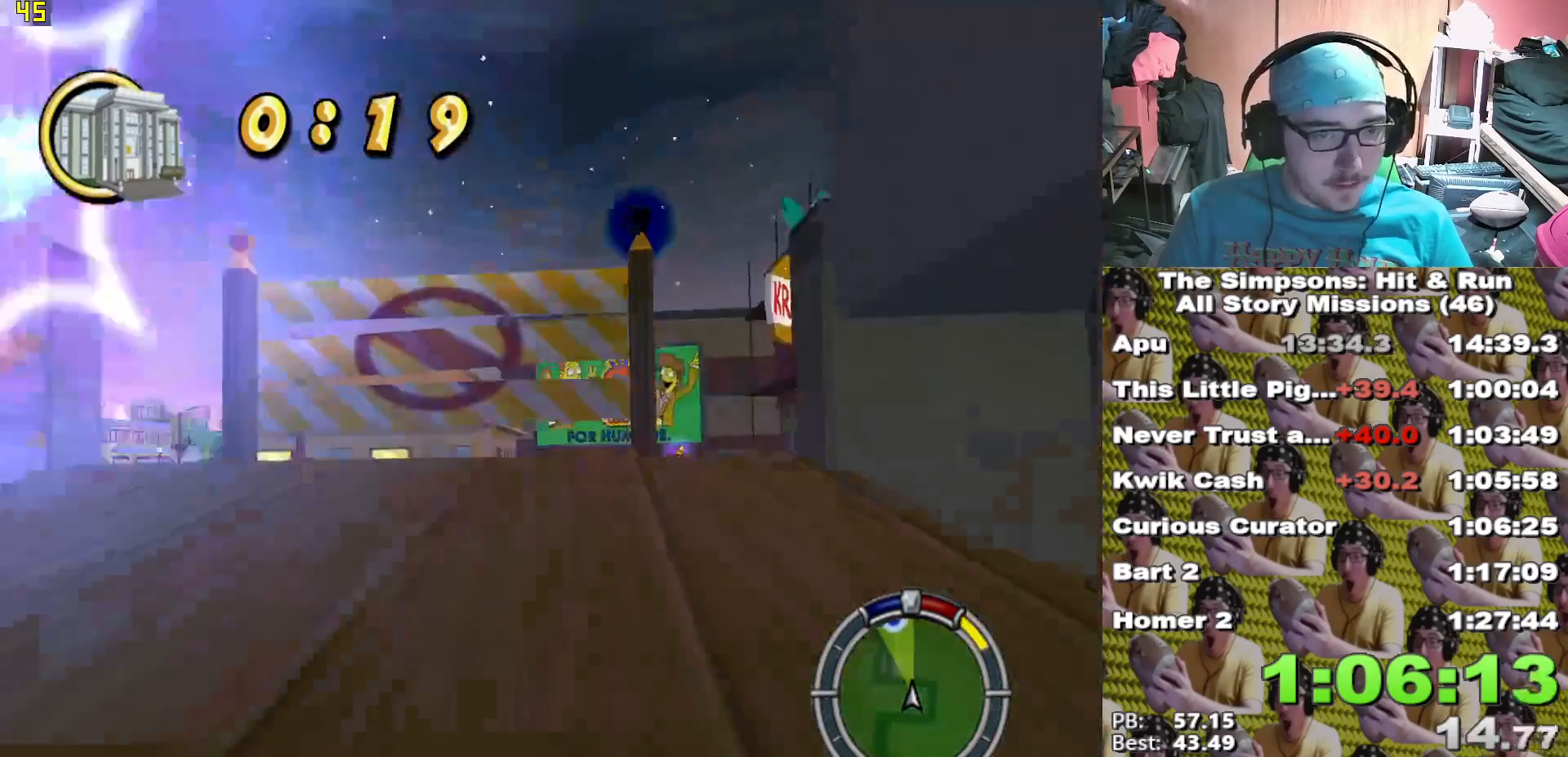
{"dt_ms": 500, "buttons": ["X"], "left_stick": "center", "right_stick": "center"}
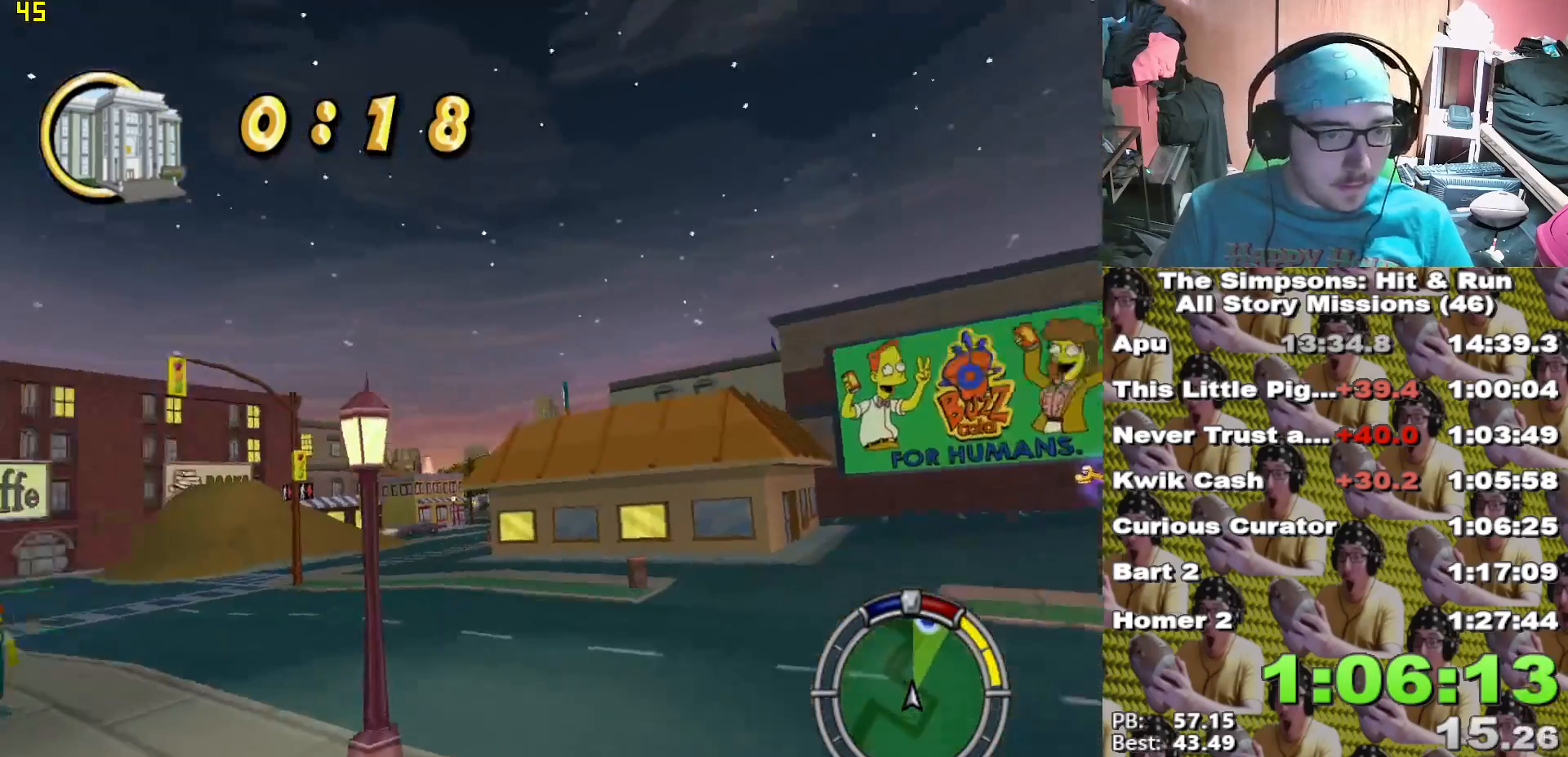
{"dt_ms": 500, "buttons": ["X"], "left_stick": "left", "right_stick": "center"}
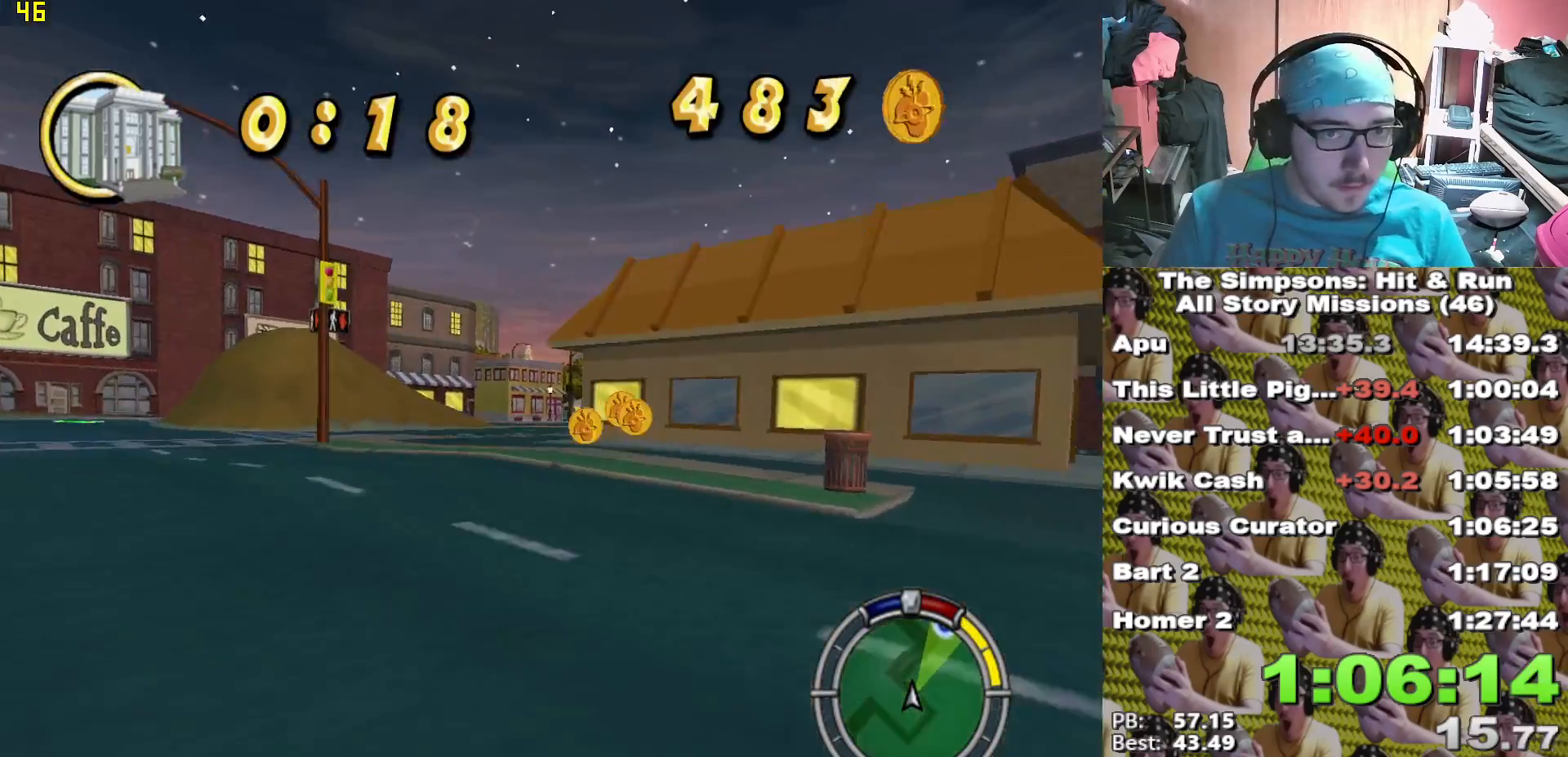
{"dt_ms": 500, "buttons": ["X"], "left_stick": "right", "right_stick": "center", "events": [[117, "left_stick", "center"], [467, "left_stick", "right"]]}
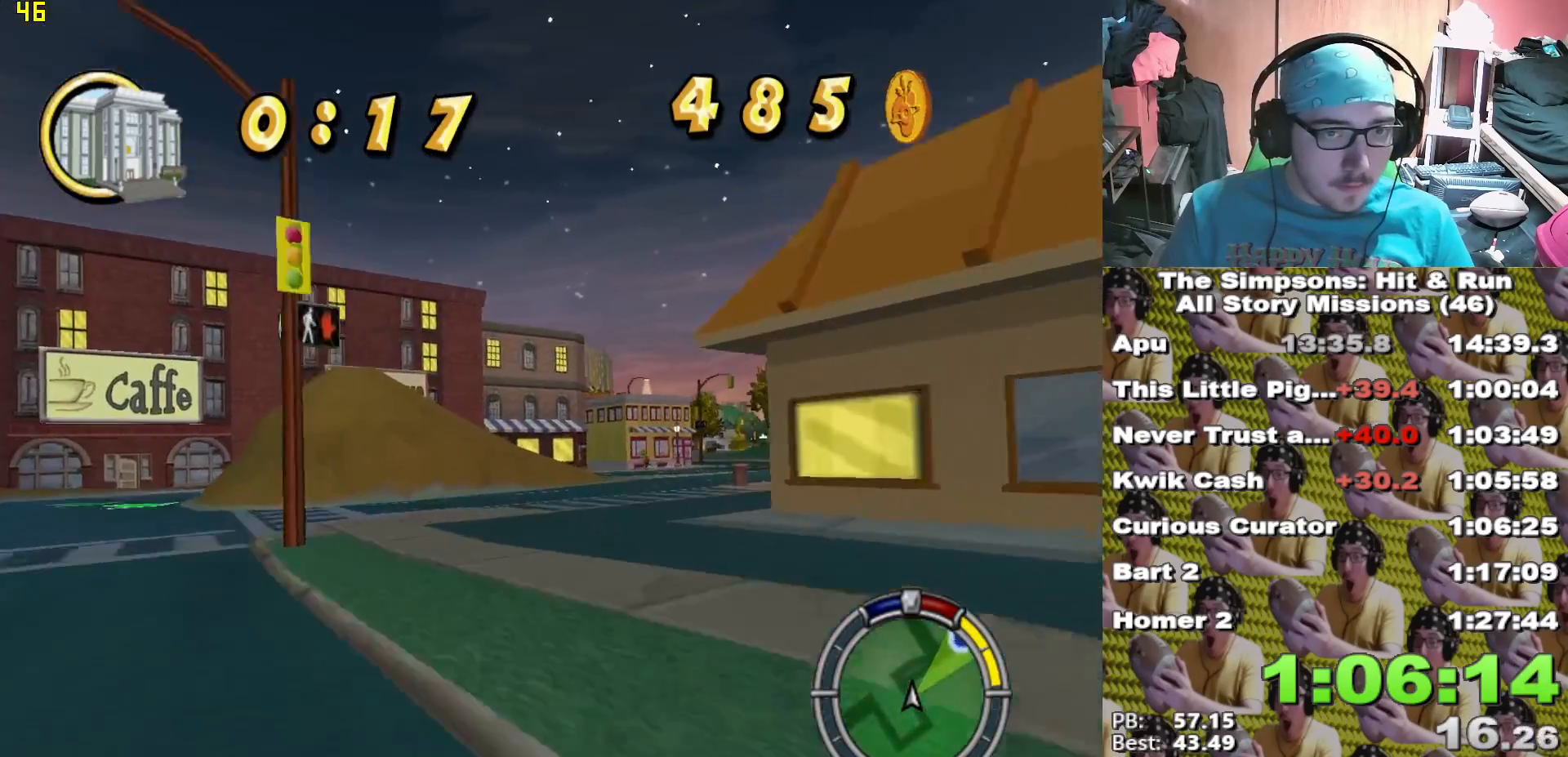
{"dt_ms": 500, "buttons": ["X"], "left_stick": "right", "right_stick": "center", "events": [[133, "left_stick", "center"], [283, "left_stick", "right"]]}
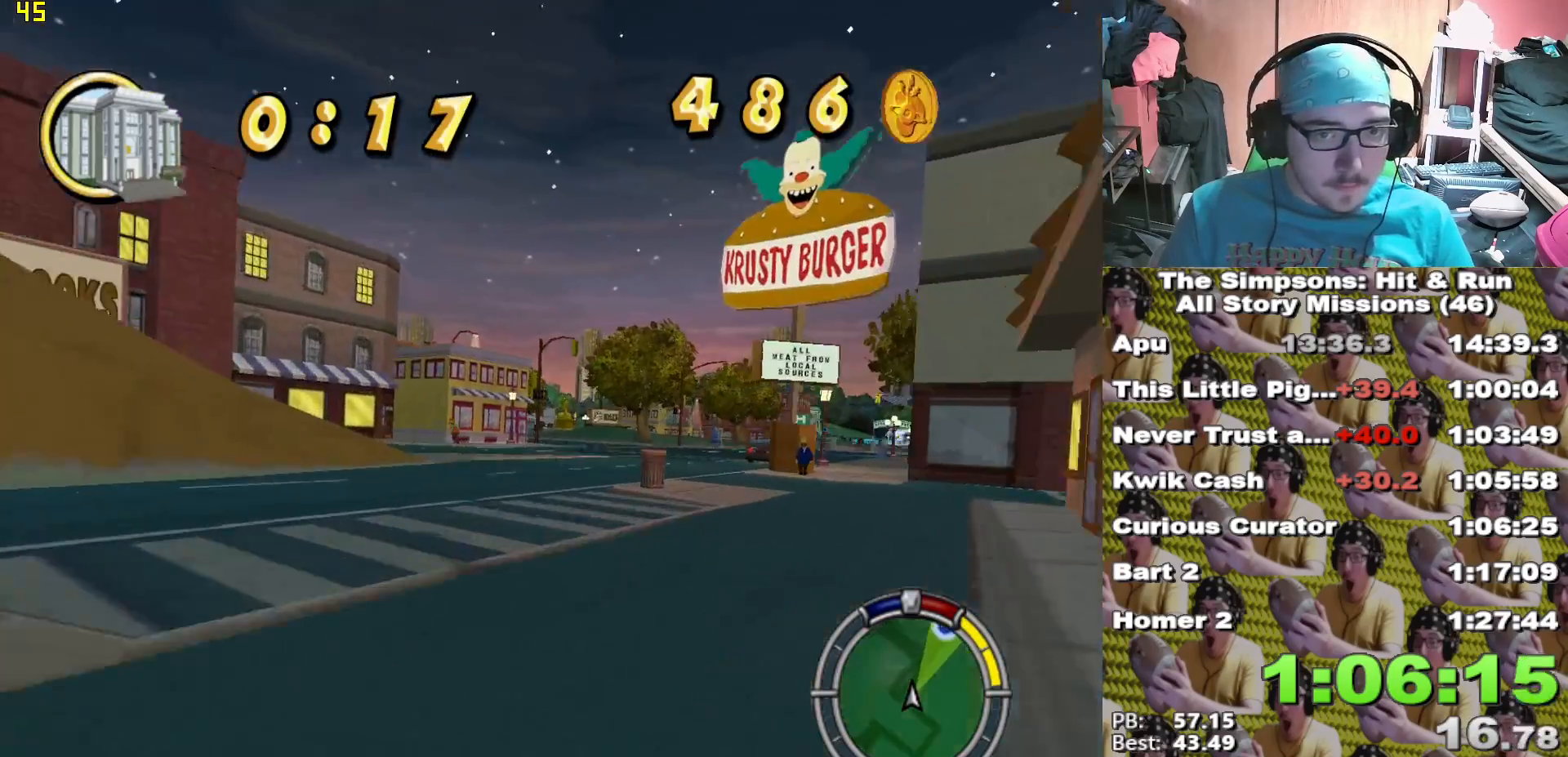
{"dt_ms": 1000, "buttons": ["X"], "left_stick": "center", "right_stick": "center"}
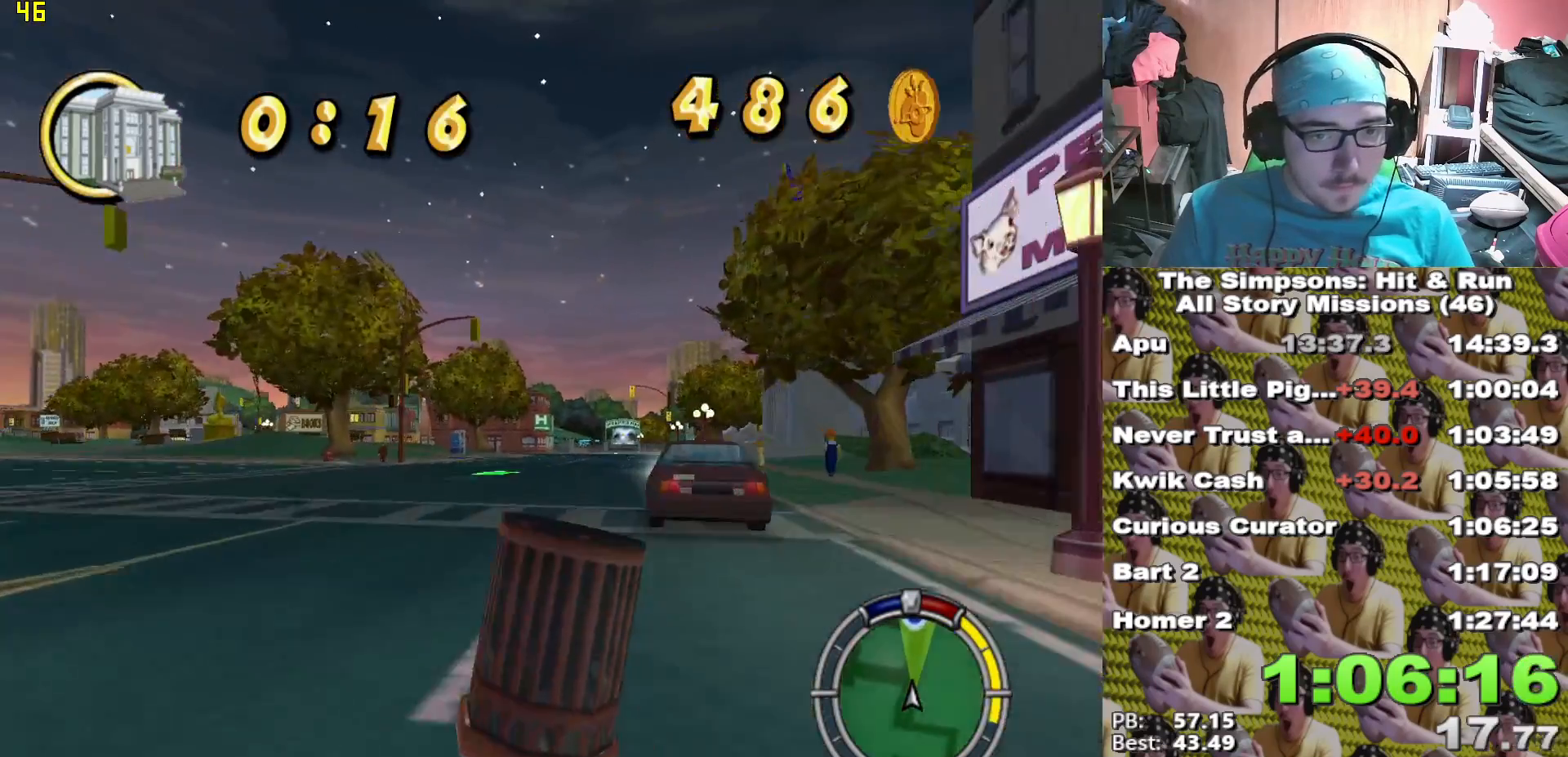
{"dt_ms": 500, "buttons": ["X"], "left_stick": "center", "right_stick": "center"}
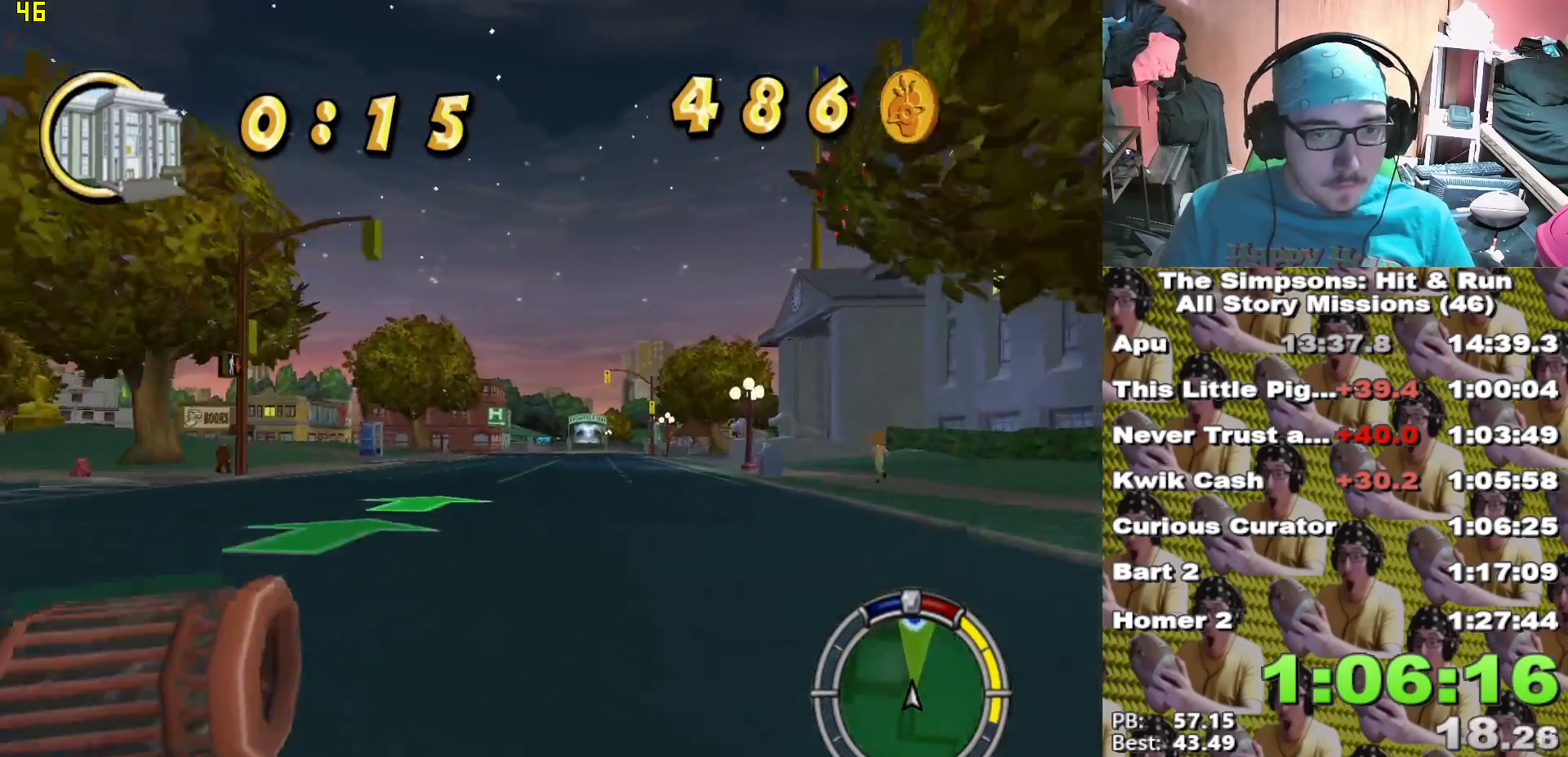
{"dt_ms": 500, "buttons": ["X"], "left_stick": "center", "right_stick": "center", "events": [[67, "left_stick", "right"], [400, "left_stick", "center"]]}
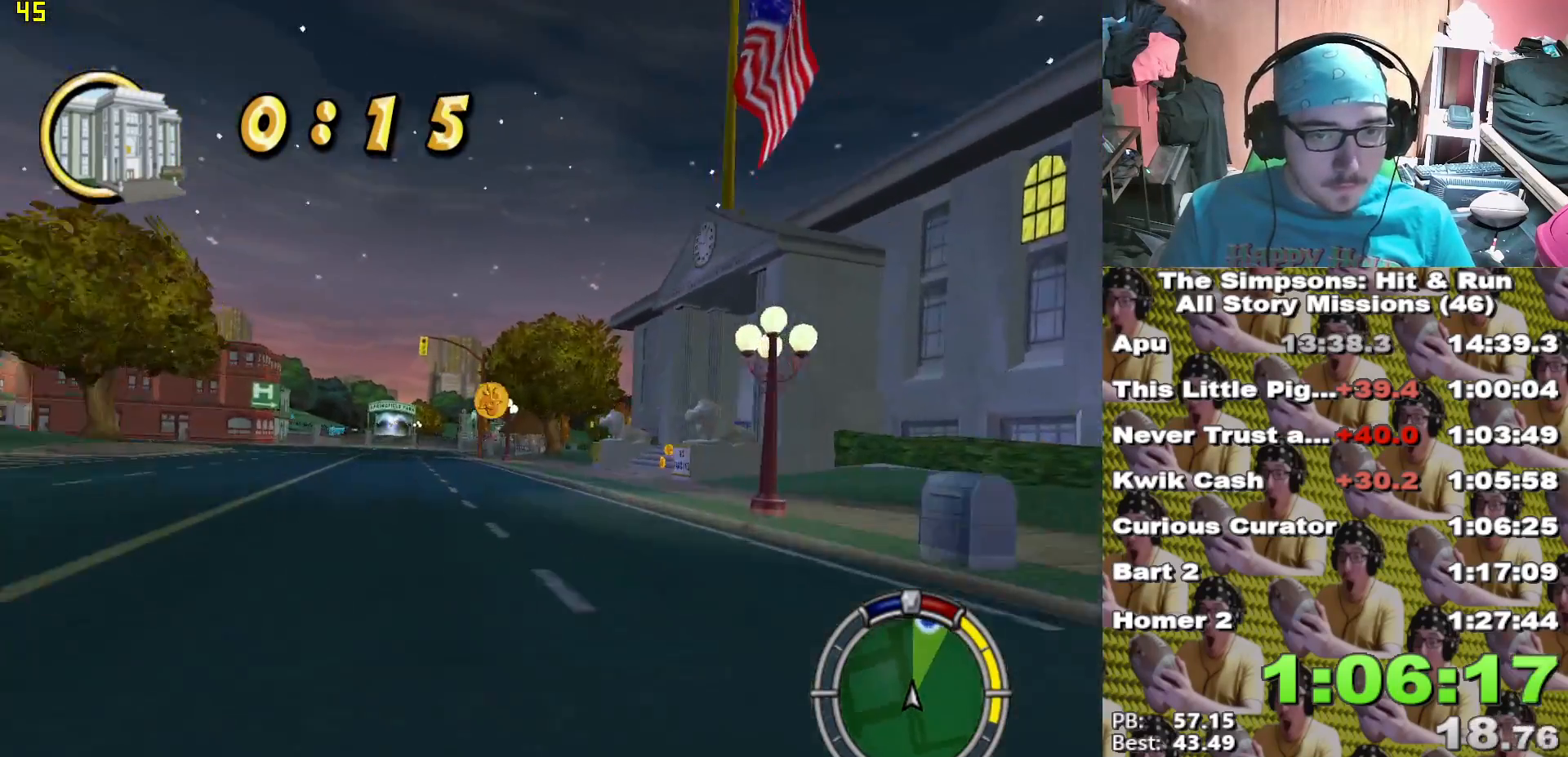
{"dt_ms": 500, "buttons": ["A", "L2"], "left_stick": "center", "right_stick": "center", "events": [[217, "left_stick", "right"], [233, "L2", "down"], [283, "X", "up"], [383, "left_stick", "center"], [450, "A", "down"]]}
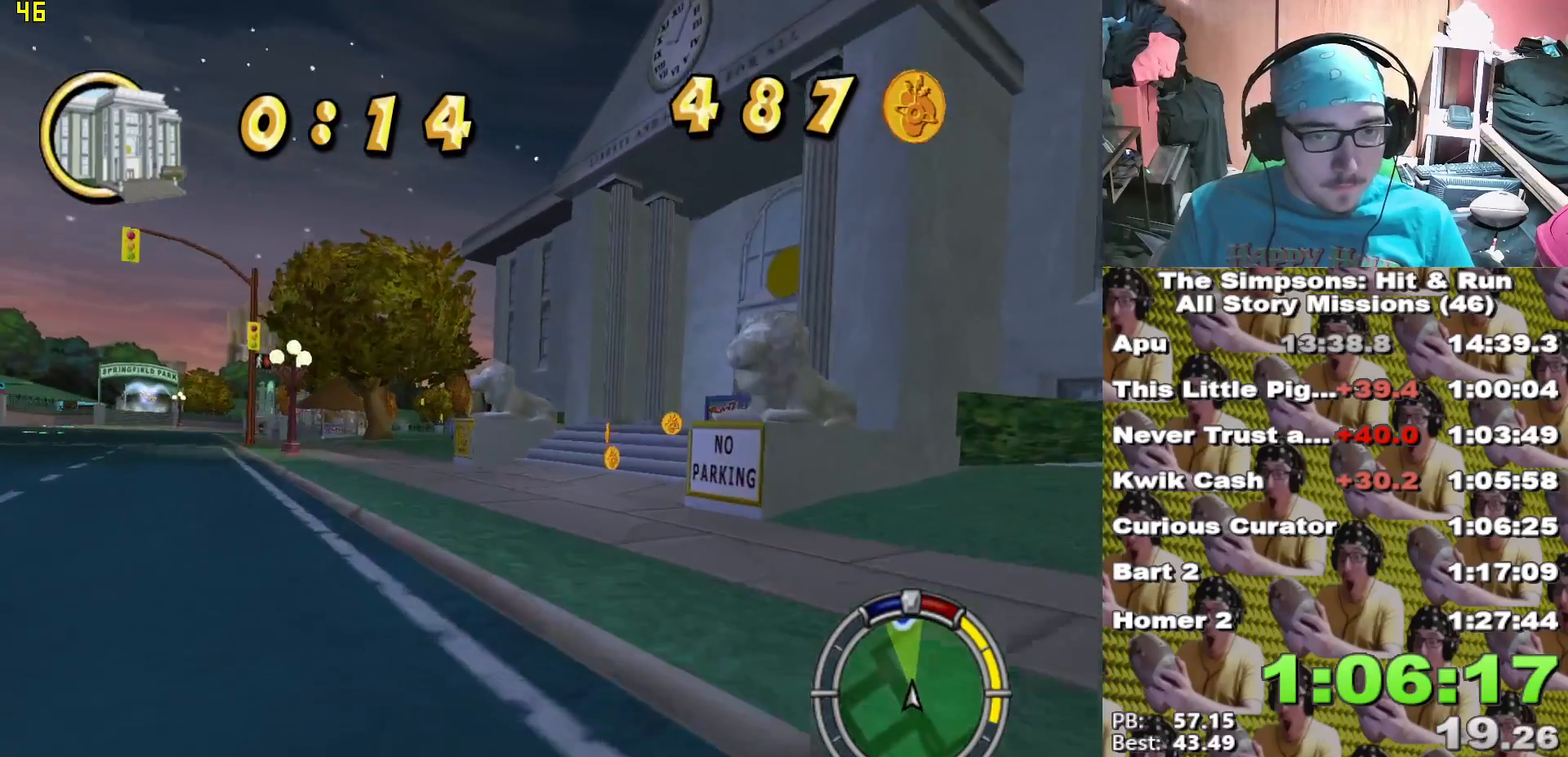
{"dt_ms": 500, "buttons": [], "left_stick": "right", "right_stick": "center", "events": [[50, "left_stick", "right"], [450, "L2", "up"], [483, "A", "up"]]}